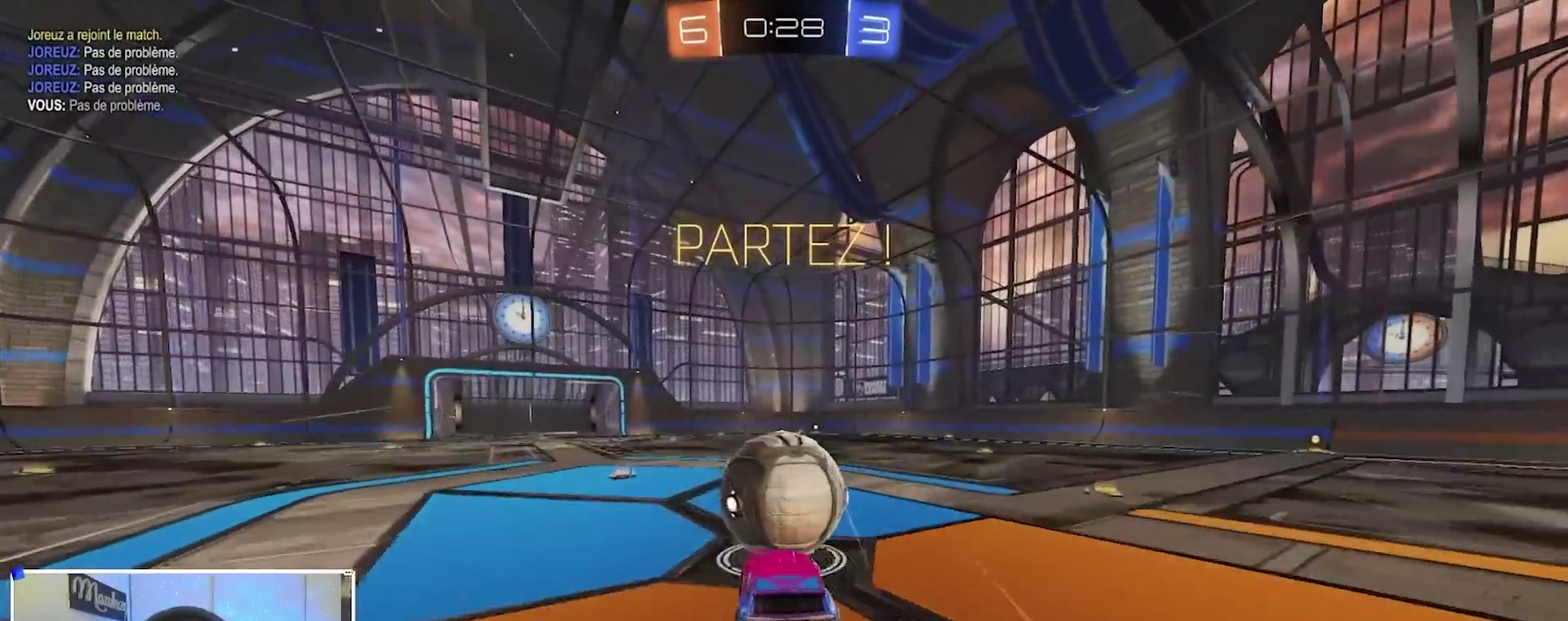
Gameplay with a controller (Xbox layout); each line is a JSON object with the inputs held at the frame after it (dt_ms = milliseconds from this image to that frame). "events" lists button and stick changes between this image and that frame as [ms after this image, input, new state], when the widget could be followed in between. This document gives stick clicks only as held states, not as events.
{"dt_ms": 500, "buttons": ["X", "L2", "R2"], "left_stick": "down-right", "right_stick": "center", "events": [[83, "A", "down"], [83, "X", "down"], [167, "L2", "down"], [183, "left_stick", "down"], [367, "A", "up"], [467, "left_stick", "down-right"]]}
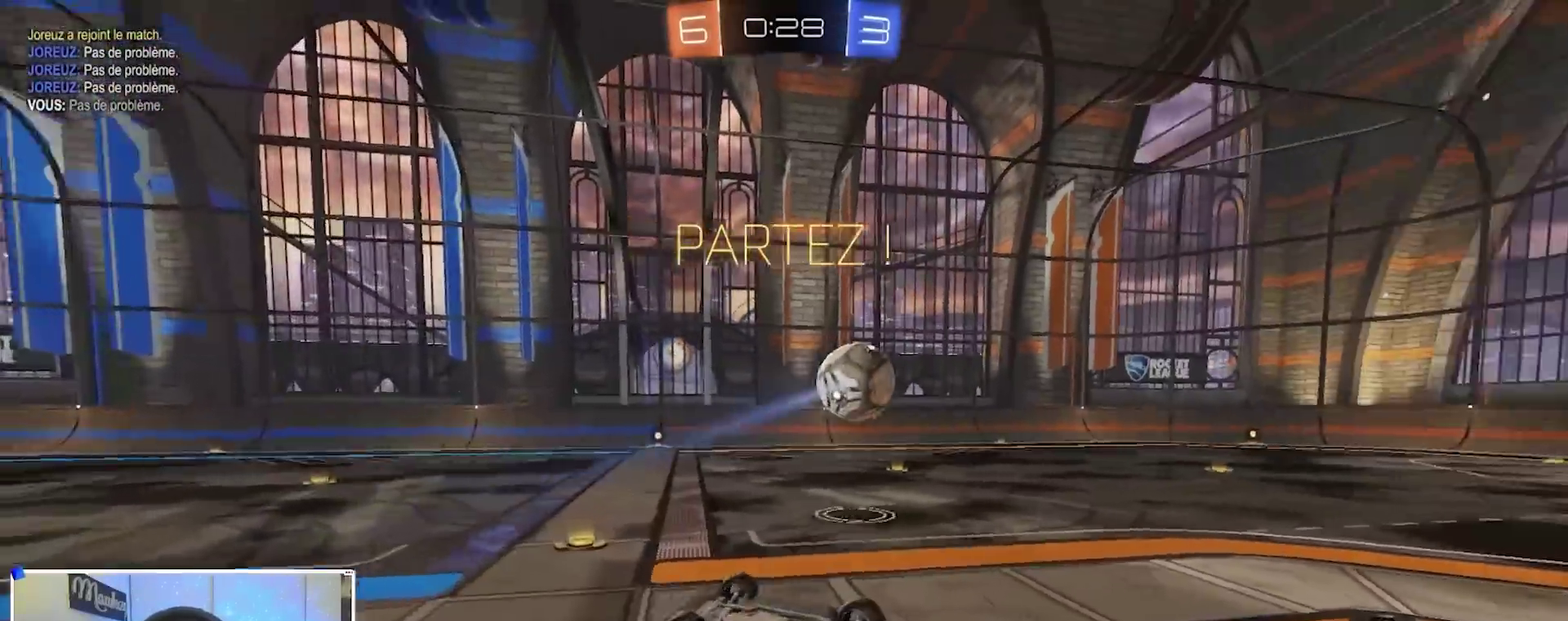
{"dt_ms": 500, "buttons": ["R2"], "left_stick": "up-right", "right_stick": "center", "events": [[17, "left_stick", "right"], [67, "X", "up"], [117, "R2", "up"], [133, "X", "down"], [317, "L2", "up"], [333, "X", "up"], [350, "left_stick", "up-right"], [417, "R2", "down"]]}
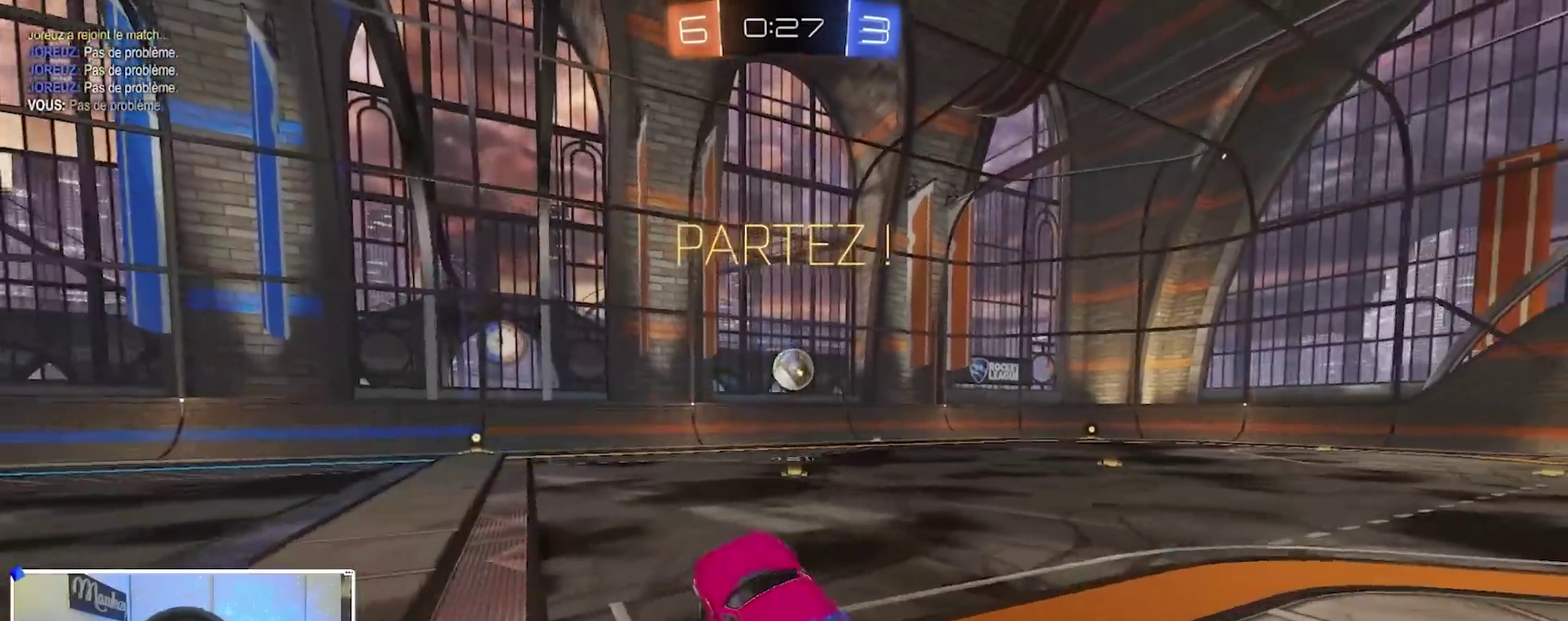
{"dt_ms": 400, "buttons": ["R2"], "left_stick": "up-right", "right_stick": "center", "events": []}
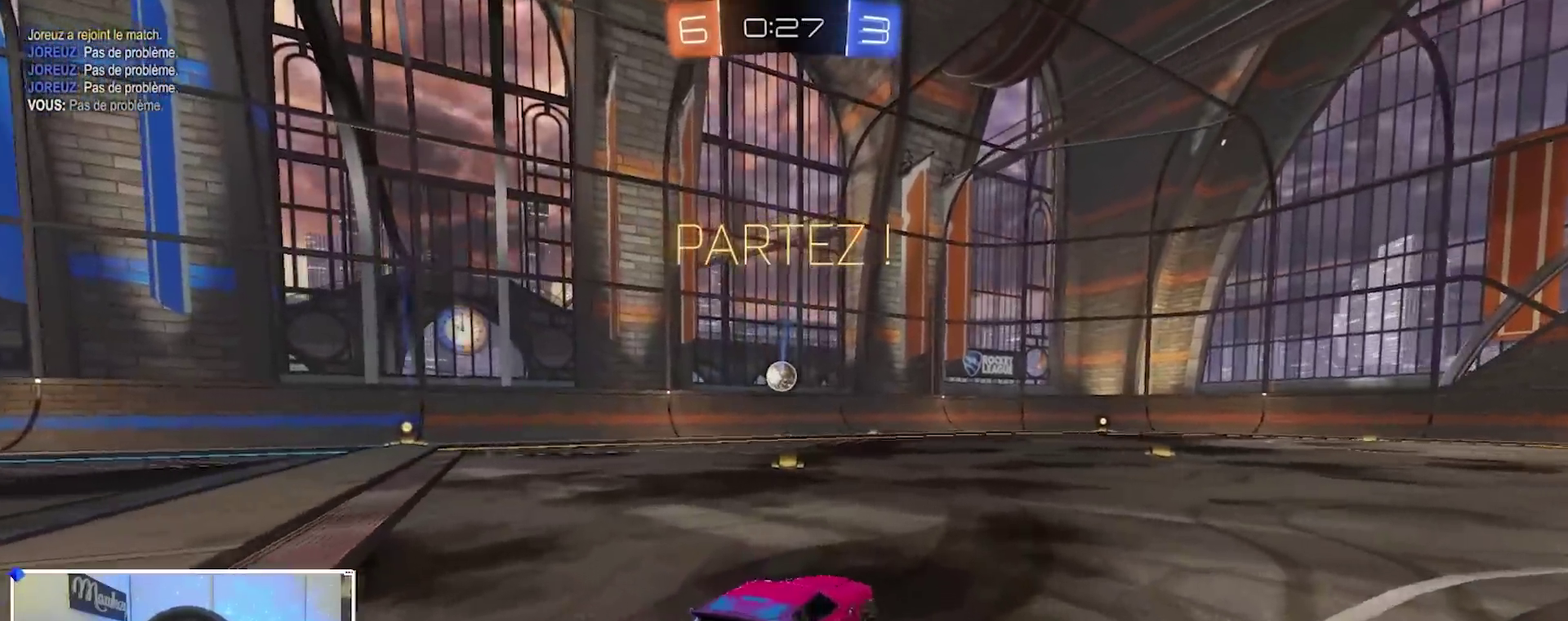
{"dt_ms": 600, "buttons": ["X", "L2", "R2"], "left_stick": "down-left", "right_stick": "center", "events": [[150, "Y", "down"], [183, "B", "down"], [183, "left_stick", "left"], [233, "Y", "up"], [283, "A", "down"], [350, "left_stick", "up-right"], [383, "A", "up"], [433, "A", "down"], [467, "L2", "down"], [467, "X", "down"], [500, "left_stick", "down-left"], [583, "B", "up"], [600, "A", "up"]]}
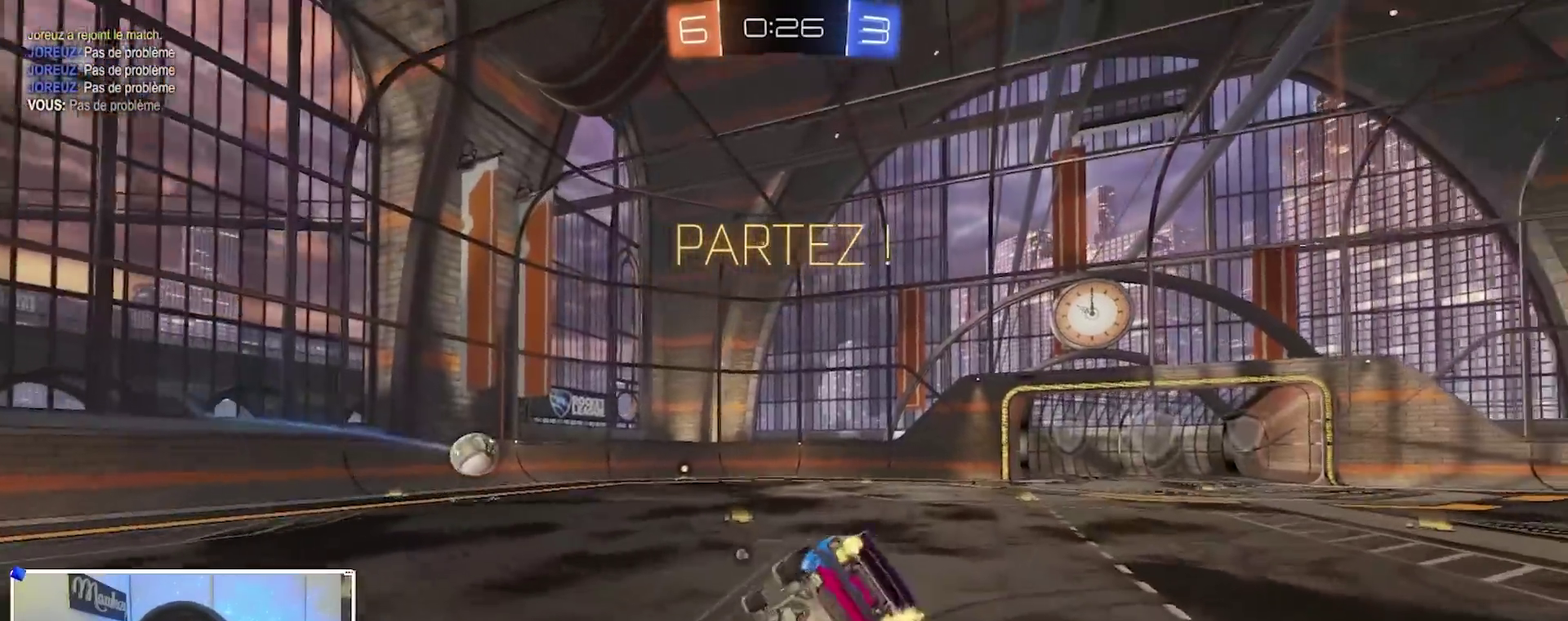
{"dt_ms": 300, "buttons": ["X", "L2", "R2"], "left_stick": "right", "right_stick": "center", "events": [[217, "left_stick", "down-right"], [267, "left_stick", "right"]]}
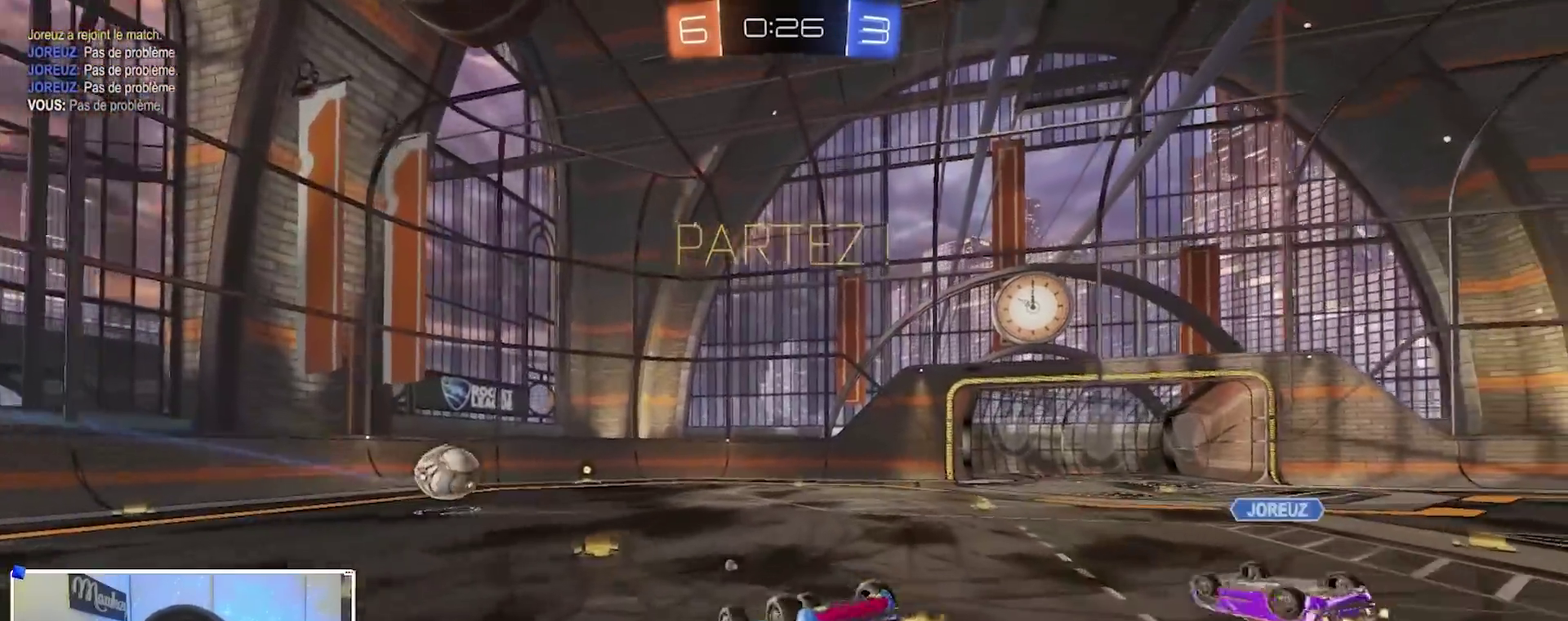
{"dt_ms": 700, "buttons": ["A", "B", "R2"], "left_stick": "down-left", "right_stick": "center", "events": [[17, "A", "down"], [50, "B", "down"], [417, "X", "up"], [417, "left_stick", "center"], [483, "A", "up"], [517, "left_stick", "left"], [533, "L2", "up"], [617, "left_stick", "down-left"], [700, "A", "down"]]}
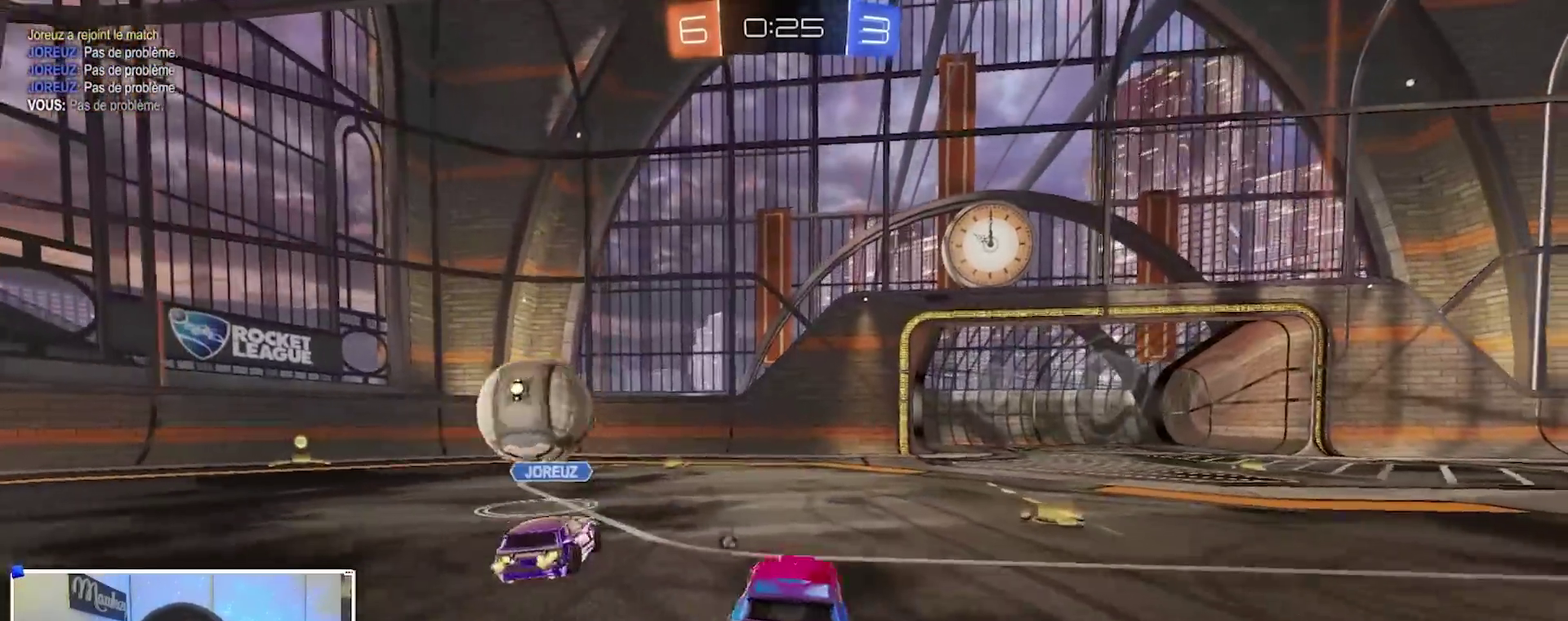
{"dt_ms": 300, "buttons": ["R2", "L3"], "left_stick": "down-left", "right_stick": "center"}
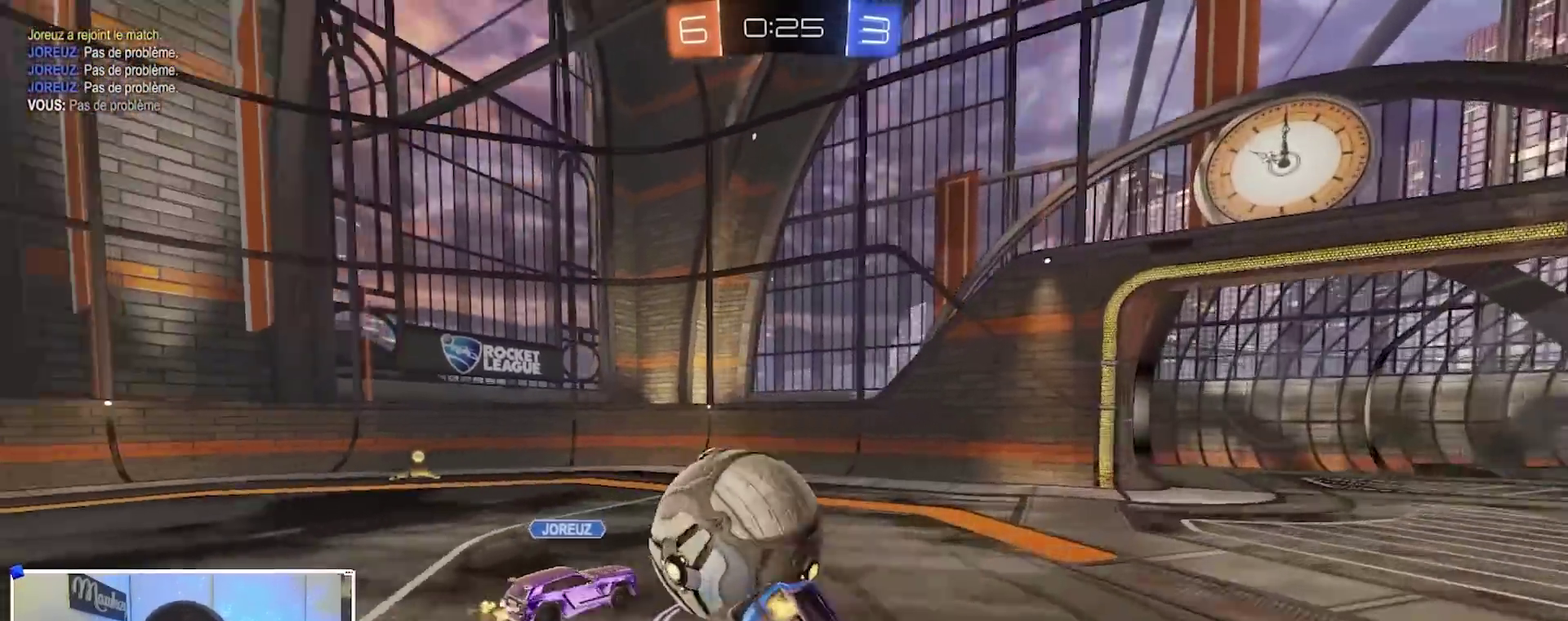
{"dt_ms": 900, "buttons": ["X", "R2"], "left_stick": "right", "right_stick": "center"}
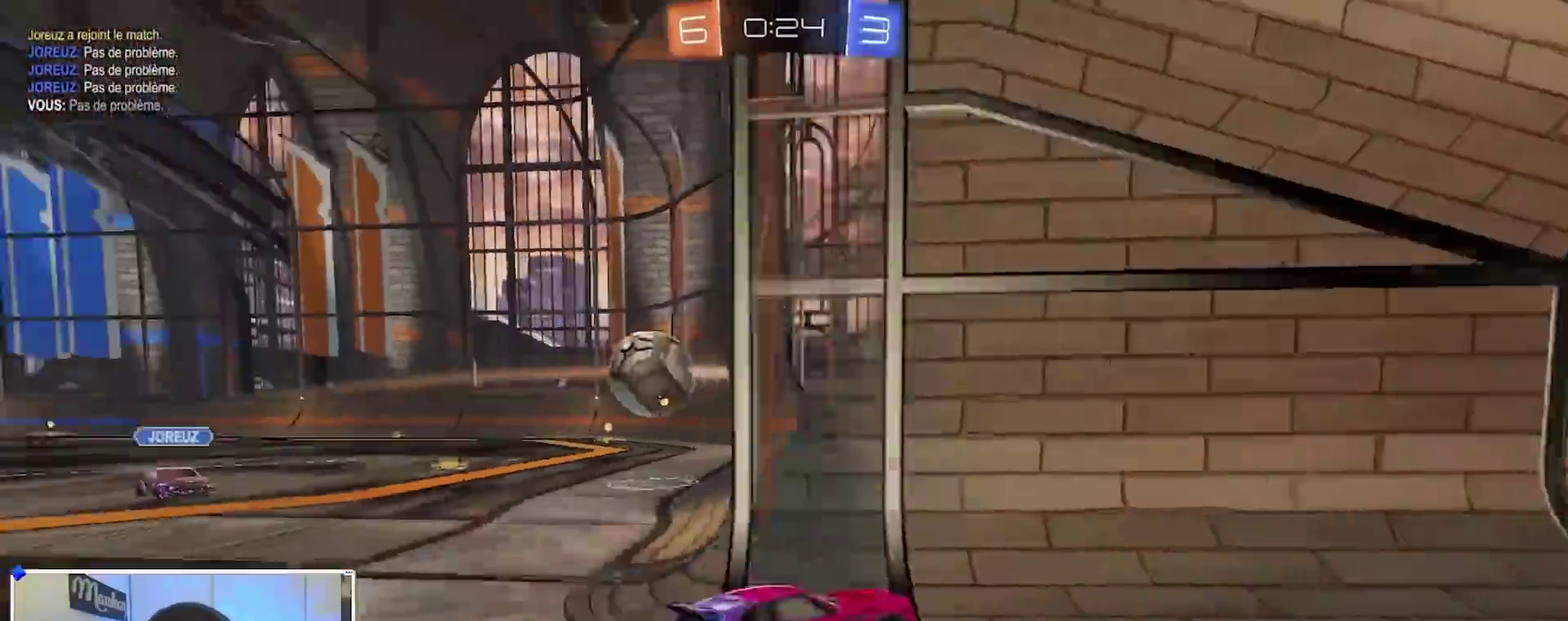
{"dt_ms": 300, "buttons": ["R2"], "left_stick": "right", "right_stick": "center", "events": [[17, "X", "up"]]}
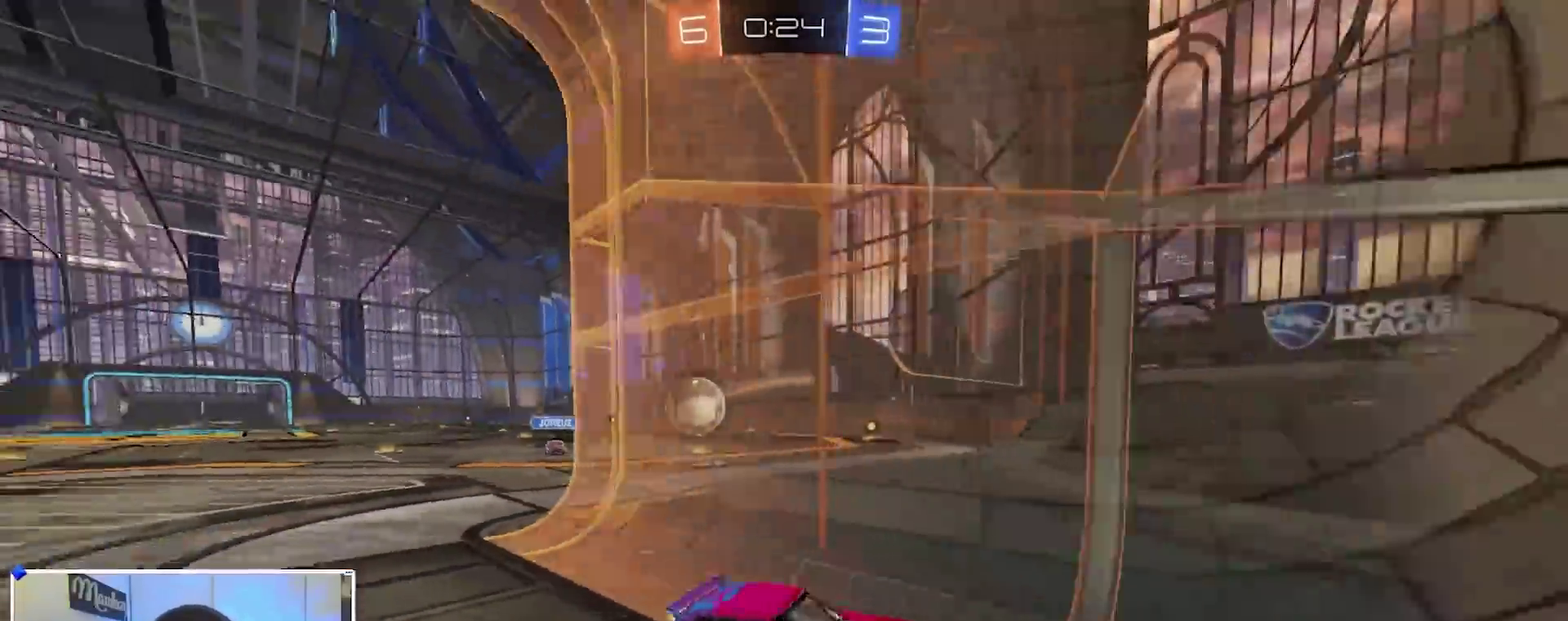
{"dt_ms": 600, "buttons": ["R2"], "left_stick": "center", "right_stick": "center", "events": [[250, "left_stick", "center"], [417, "left_stick", "down-left"], [533, "left_stick", "center"]]}
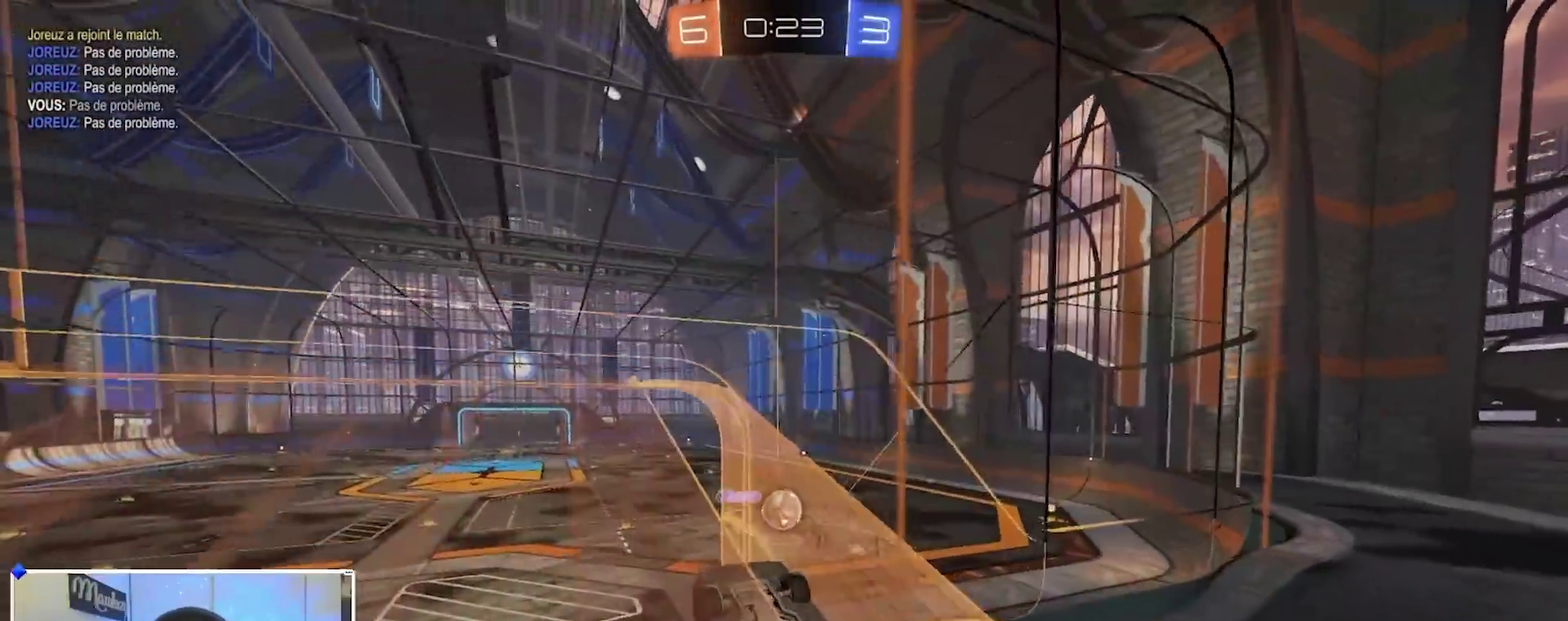
{"dt_ms": 400, "buttons": ["X", "R2"], "left_stick": "right", "right_stick": "center", "events": [[33, "left_stick", "left"], [117, "A", "down"], [167, "X", "down"], [217, "left_stick", "right"], [300, "A", "up"]]}